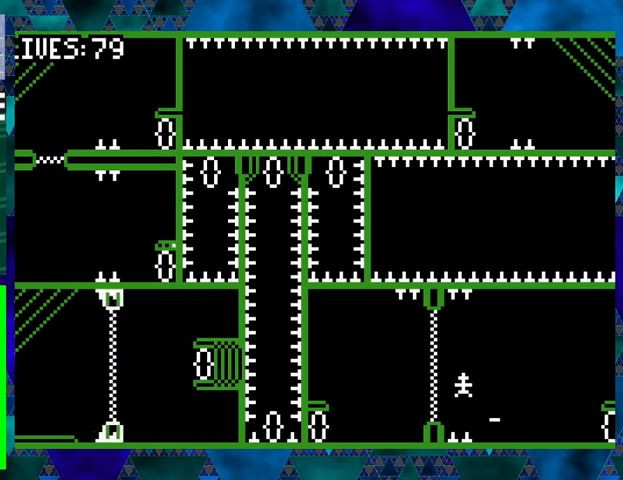
Gameplay with a controller (Nintendo layout); each line is a JSON object with the inputs held at the frame after it. "events" lists button and stick changes between this image and that frame as [ms after this image, input, new state], when the widget could be followed in between. Not read: L3 R3 left_stick right_stick.
{"buttons": [], "events": [[100, "B", "up"], [467, "DPAD_LEFT", "up"]]}
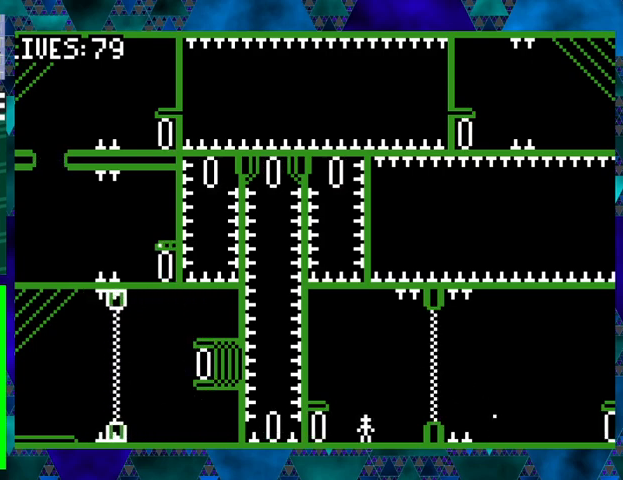
{"buttons": [], "events": [[300, "DPAD_LEFT", "down"], [433, "DPAD_LEFT", "up"]]}
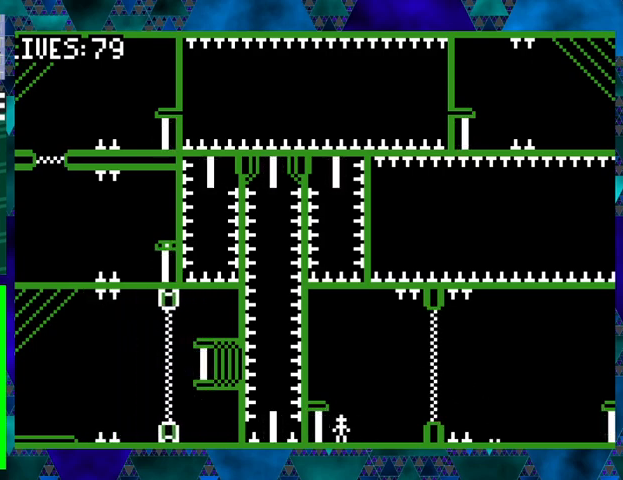
{"buttons": [], "events": []}
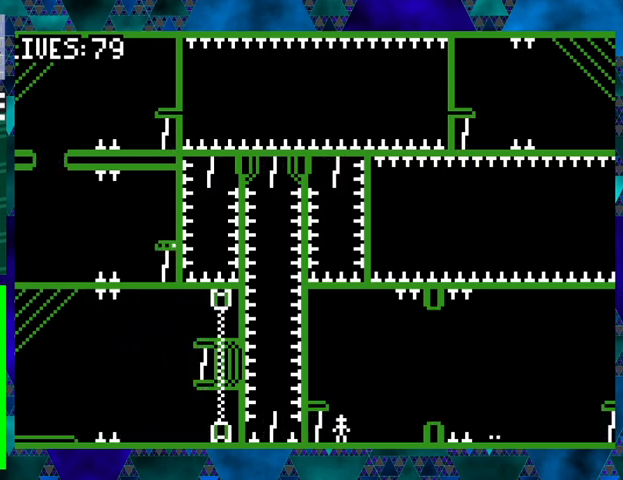
{"buttons": [], "events": []}
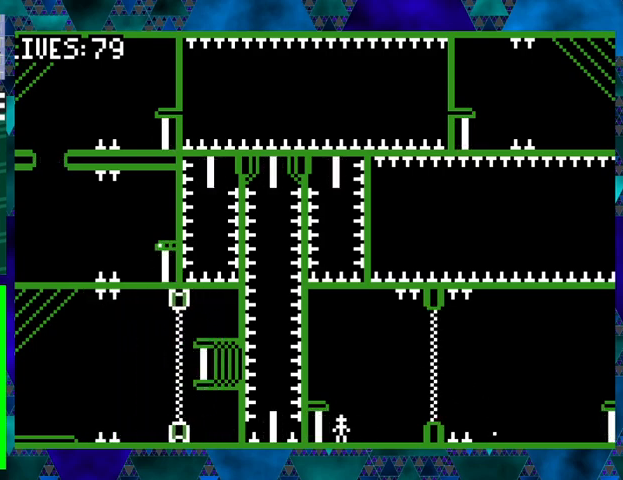
{"buttons": [], "events": []}
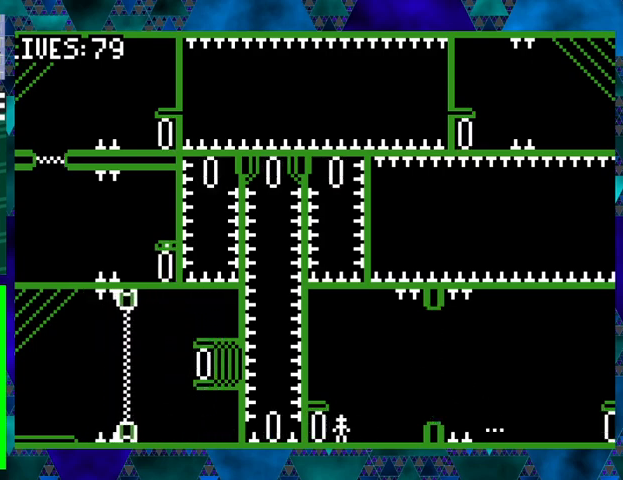
{"buttons": [], "events": []}
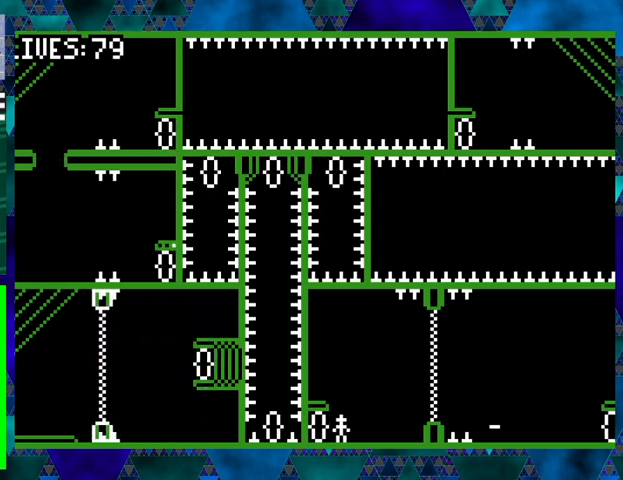
{"buttons": [], "events": []}
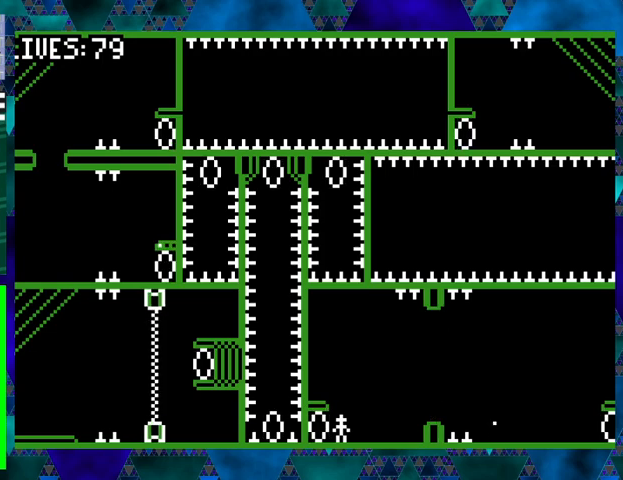
{"buttons": ["DPAD_LEFT"], "events": [[467, "DPAD_LEFT", "down"]]}
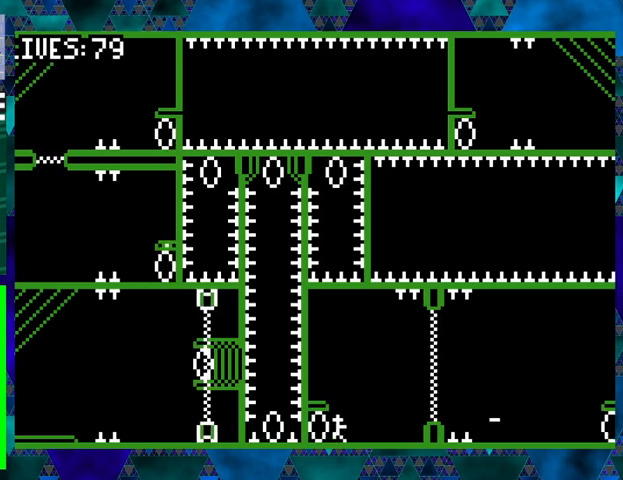
{"buttons": ["DPAD_LEFT"], "events": [[267, "DPAD_LEFT", "up"], [467, "DPAD_LEFT", "down"]]}
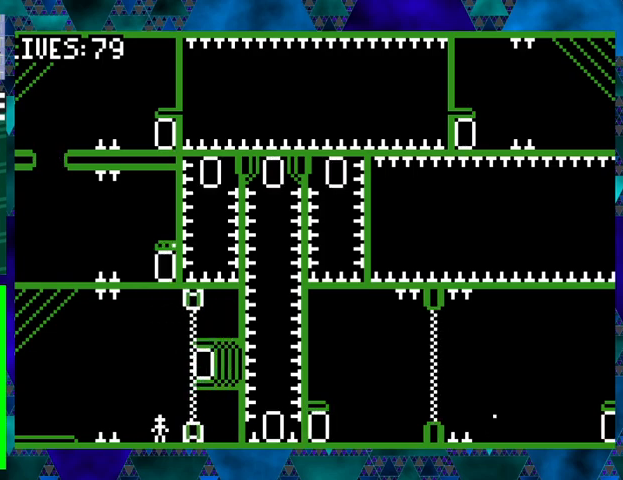
{"buttons": ["DPAD_LEFT"], "events": [[33, "B", "down"], [400, "B", "up"]]}
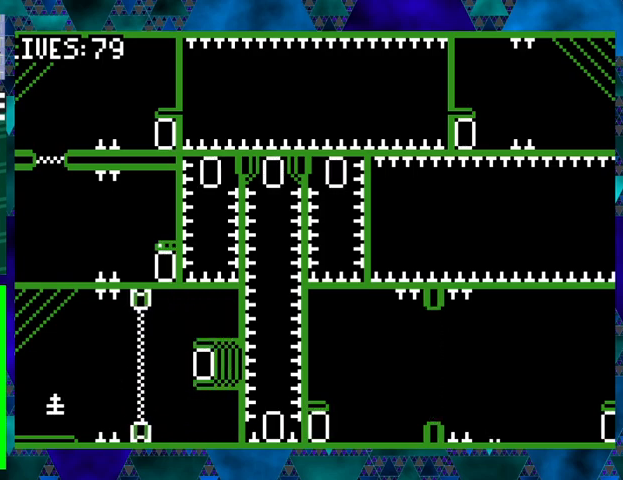
{"buttons": [], "events": [[300, "DPAD_LEFT", "up"]]}
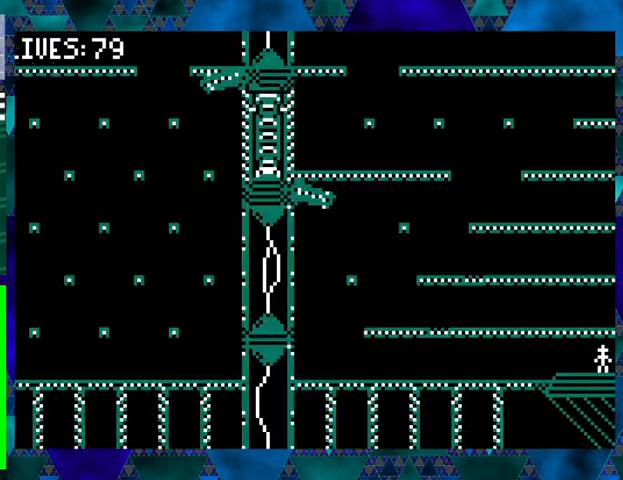
{"buttons": ["DPAD_LEFT"], "events": [[367, "DPAD_LEFT", "down"]]}
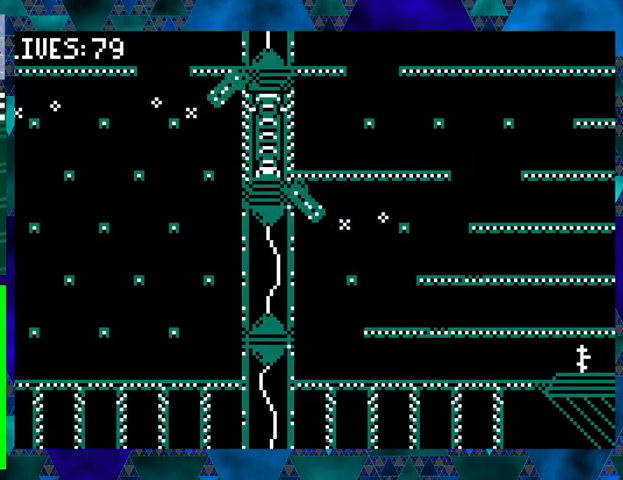
{"buttons": ["DPAD_LEFT"], "events": []}
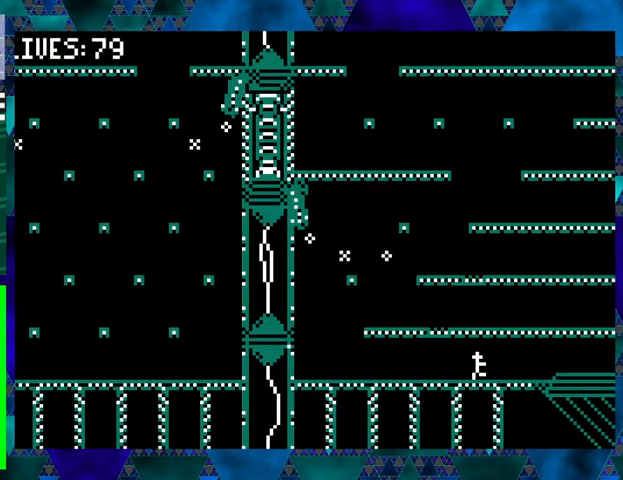
{"buttons": [], "events": [[233, "DPAD_LEFT", "up"]]}
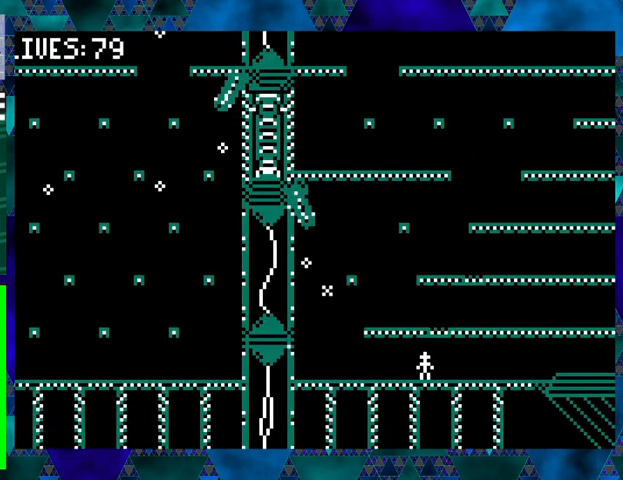
{"buttons": [], "events": []}
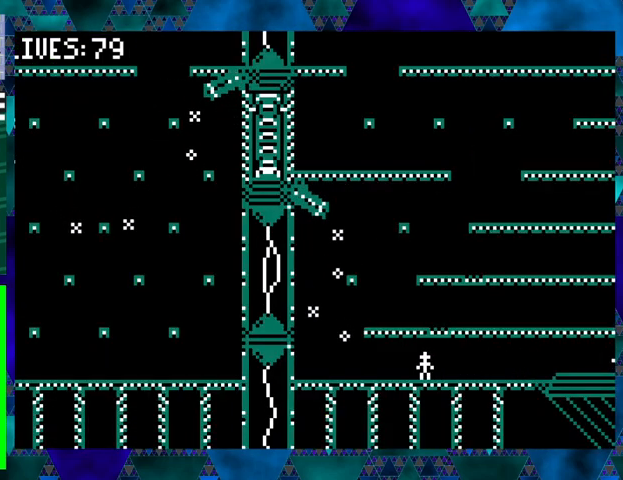
{"buttons": [], "events": []}
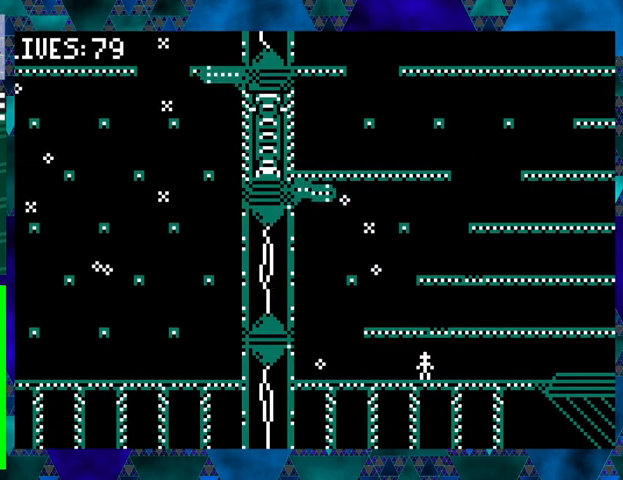
{"buttons": ["DPAD_LEFT"], "events": [[167, "DPAD_LEFT", "down"]]}
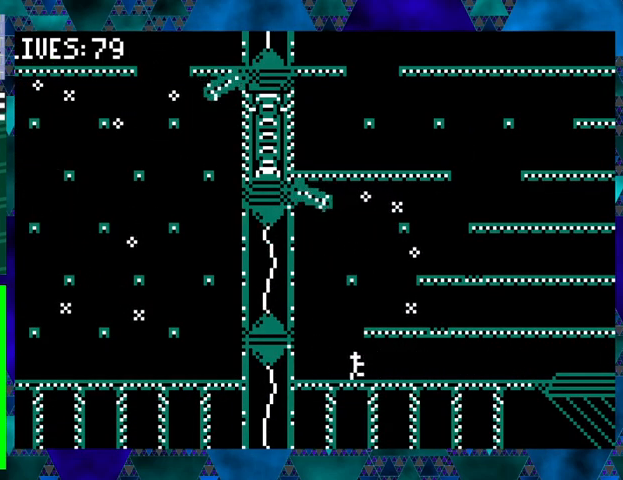
{"buttons": [], "events": [[67, "DPAD_LEFT", "up"], [167, "B", "down"], [300, "DPAD_RIGHT", "down"], [433, "B", "up"], [467, "DPAD_RIGHT", "up"]]}
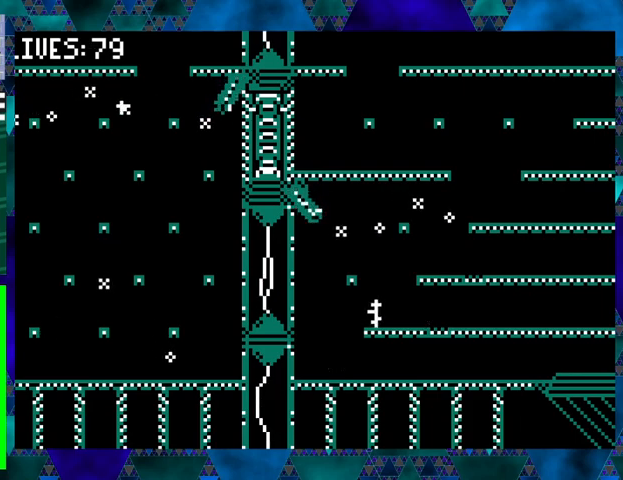
{"buttons": [], "events": []}
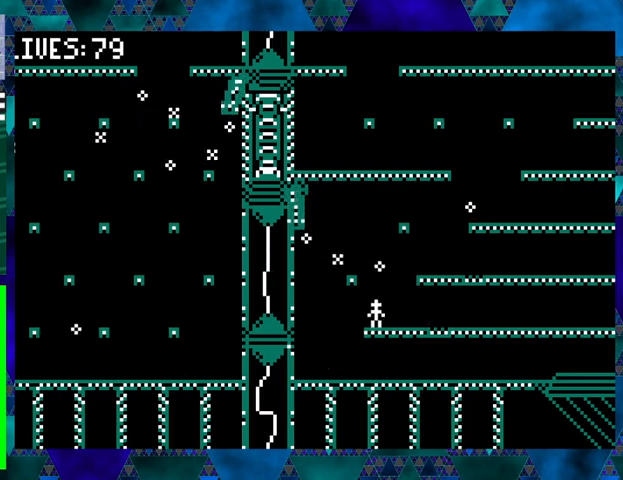
{"buttons": ["B"], "events": [[467, "B", "down"]]}
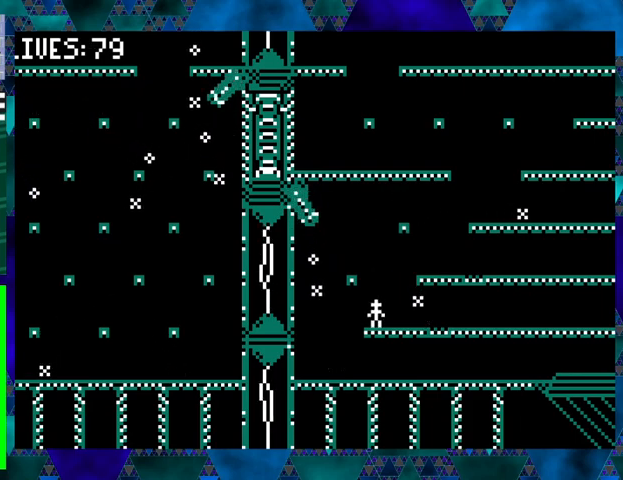
{"buttons": [], "events": [[33, "DPAD_RIGHT", "down"], [333, "B", "up"], [367, "DPAD_RIGHT", "up"]]}
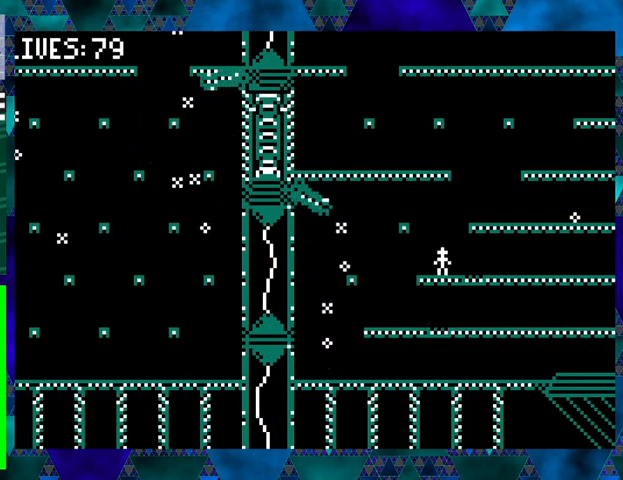
{"buttons": [], "events": [[33, "B", "down"], [67, "DPAD_RIGHT", "down"], [267, "DPAD_RIGHT", "up"], [333, "B", "up"]]}
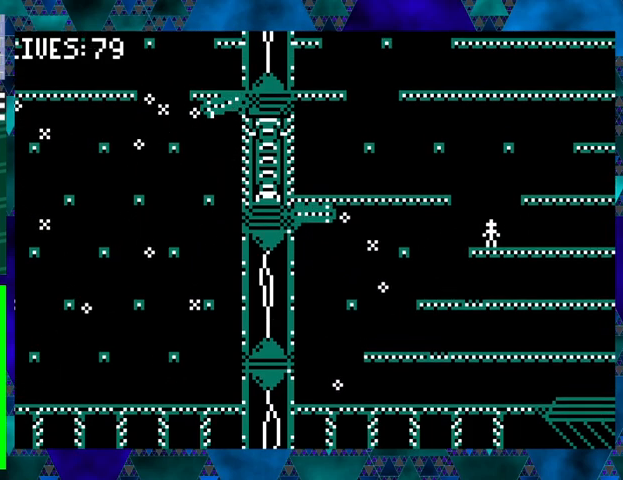
{"buttons": ["DPAD_LEFT"], "events": [[67, "B", "down"], [67, "DPAD_LEFT", "down"], [367, "B", "up"]]}
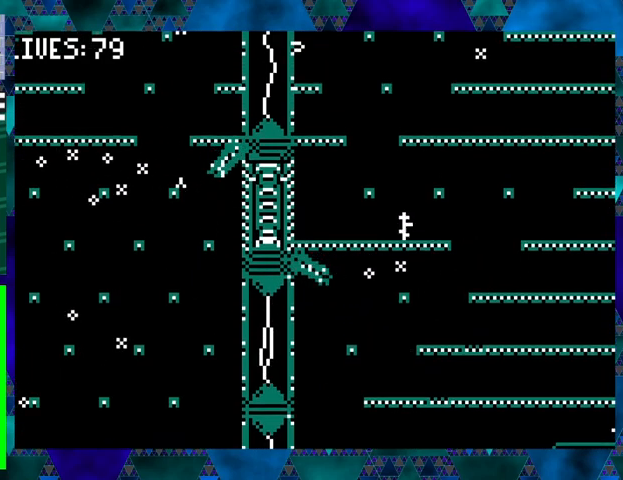
{"buttons": [], "events": [[267, "DPAD_LEFT", "up"]]}
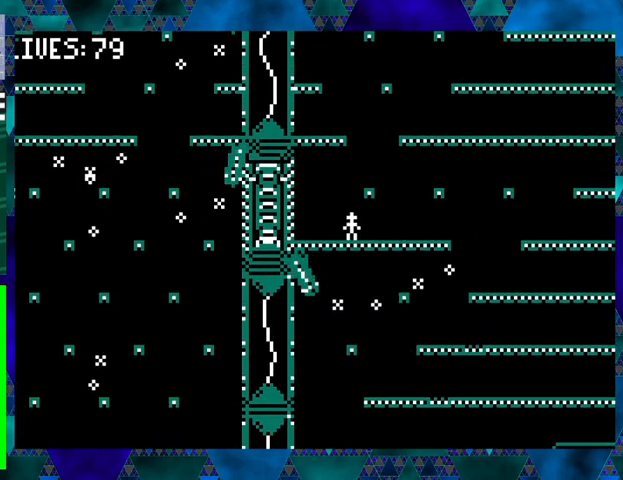
{"buttons": [], "events": [[100, "B", "down"], [300, "DPAD_RIGHT", "down"], [367, "B", "up"], [367, "DPAD_RIGHT", "up"]]}
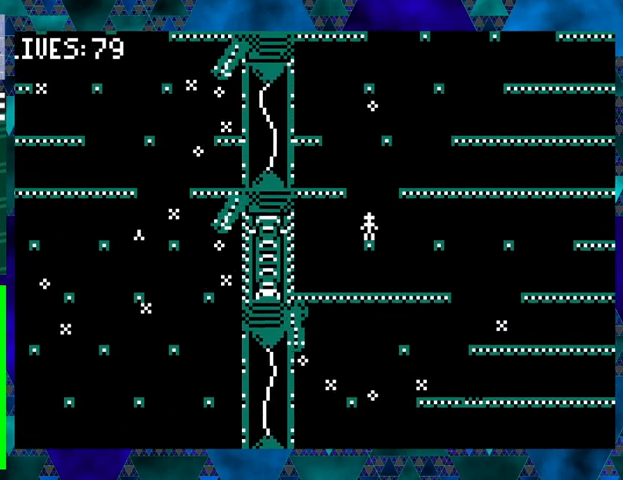
{"buttons": ["B", "DPAD_RIGHT"], "events": [[233, "B", "down"], [300, "DPAD_RIGHT", "down"]]}
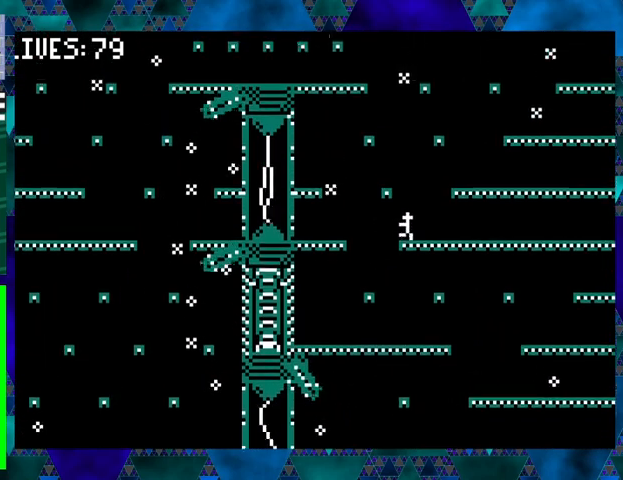
{"buttons": ["B"], "events": [[33, "B", "up"], [33, "DPAD_RIGHT", "up"], [433, "B", "down"]]}
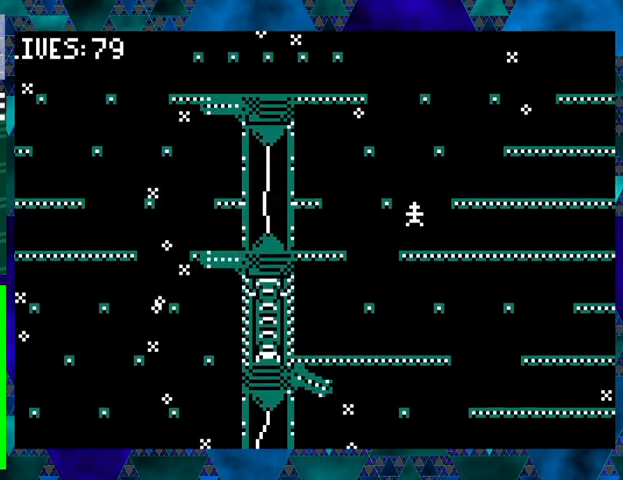
{"buttons": [], "events": [[133, "DPAD_LEFT", "down"], [200, "B", "up"], [267, "DPAD_LEFT", "up"]]}
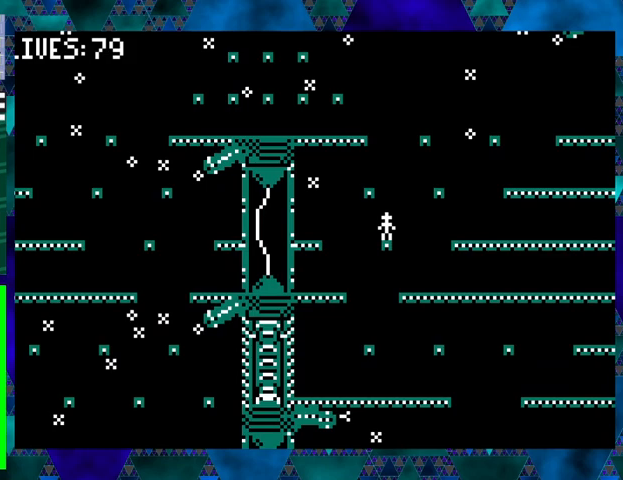
{"buttons": ["DPAD_LEFT"], "events": [[467, "DPAD_LEFT", "down"]]}
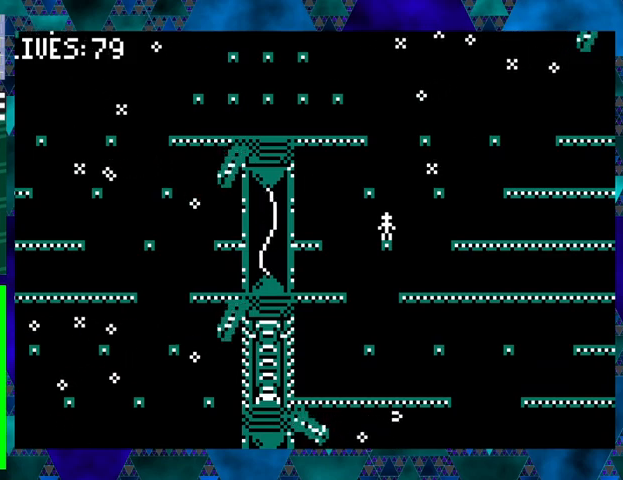
{"buttons": ["DPAD_RIGHT"], "events": [[267, "DPAD_LEFT", "up"], [467, "DPAD_RIGHT", "down"]]}